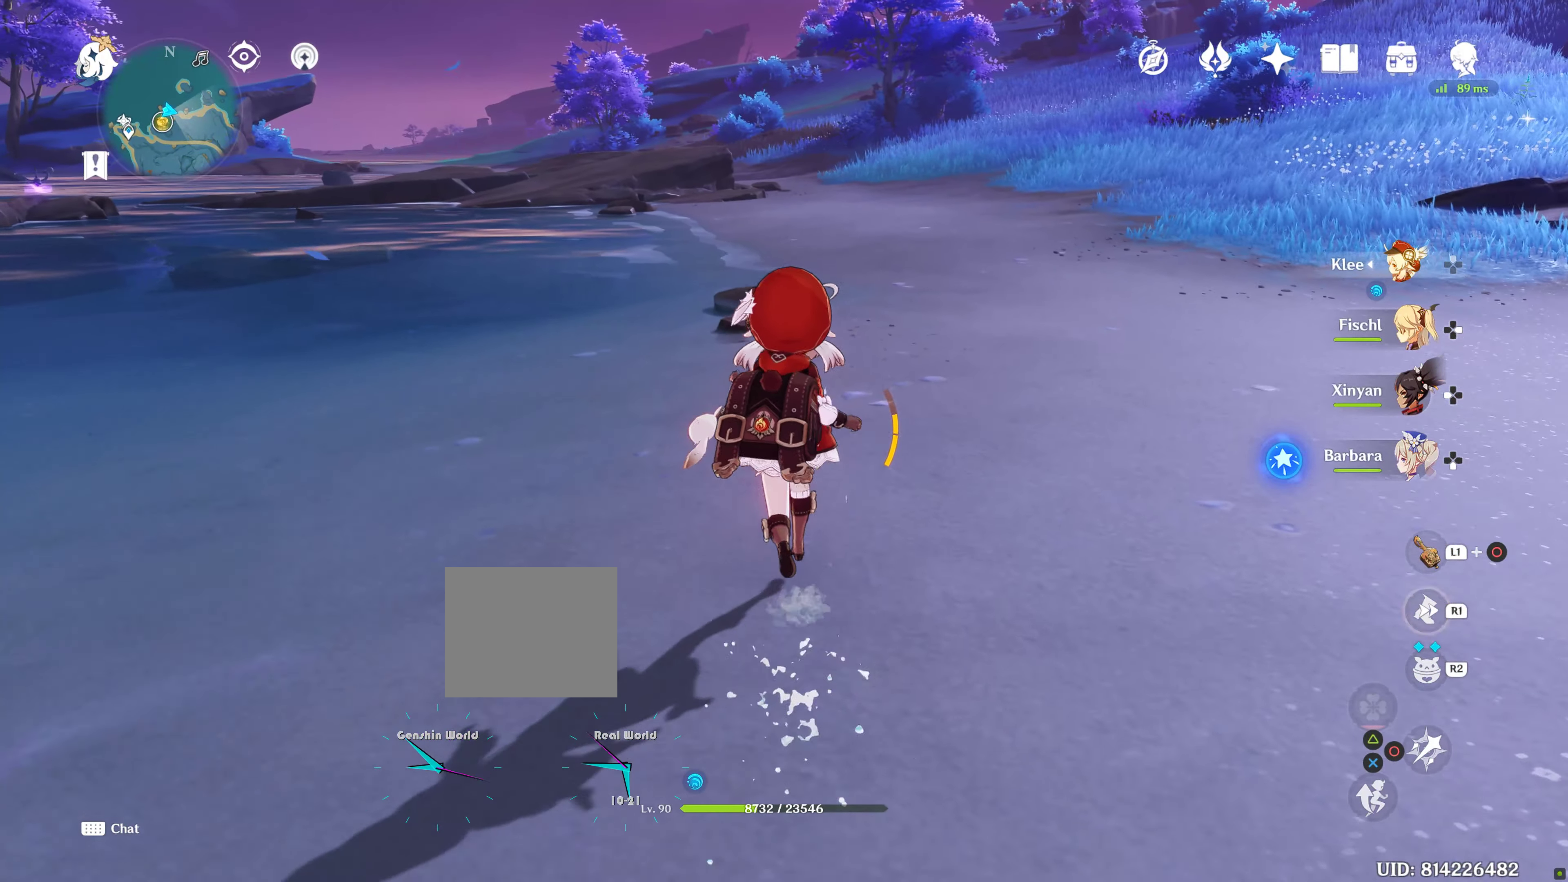
Gameplay with a controller (PlayStation layout); each line is a JSON object with the inputs held at the frame after it. "events" lists button and stick changes between this image and that frame as [ms after this image, input, new state], when the widget could be followed in between. Not read: L3.
{"buttons": ["R1"], "left_stick": "up", "right_stick": "center"}
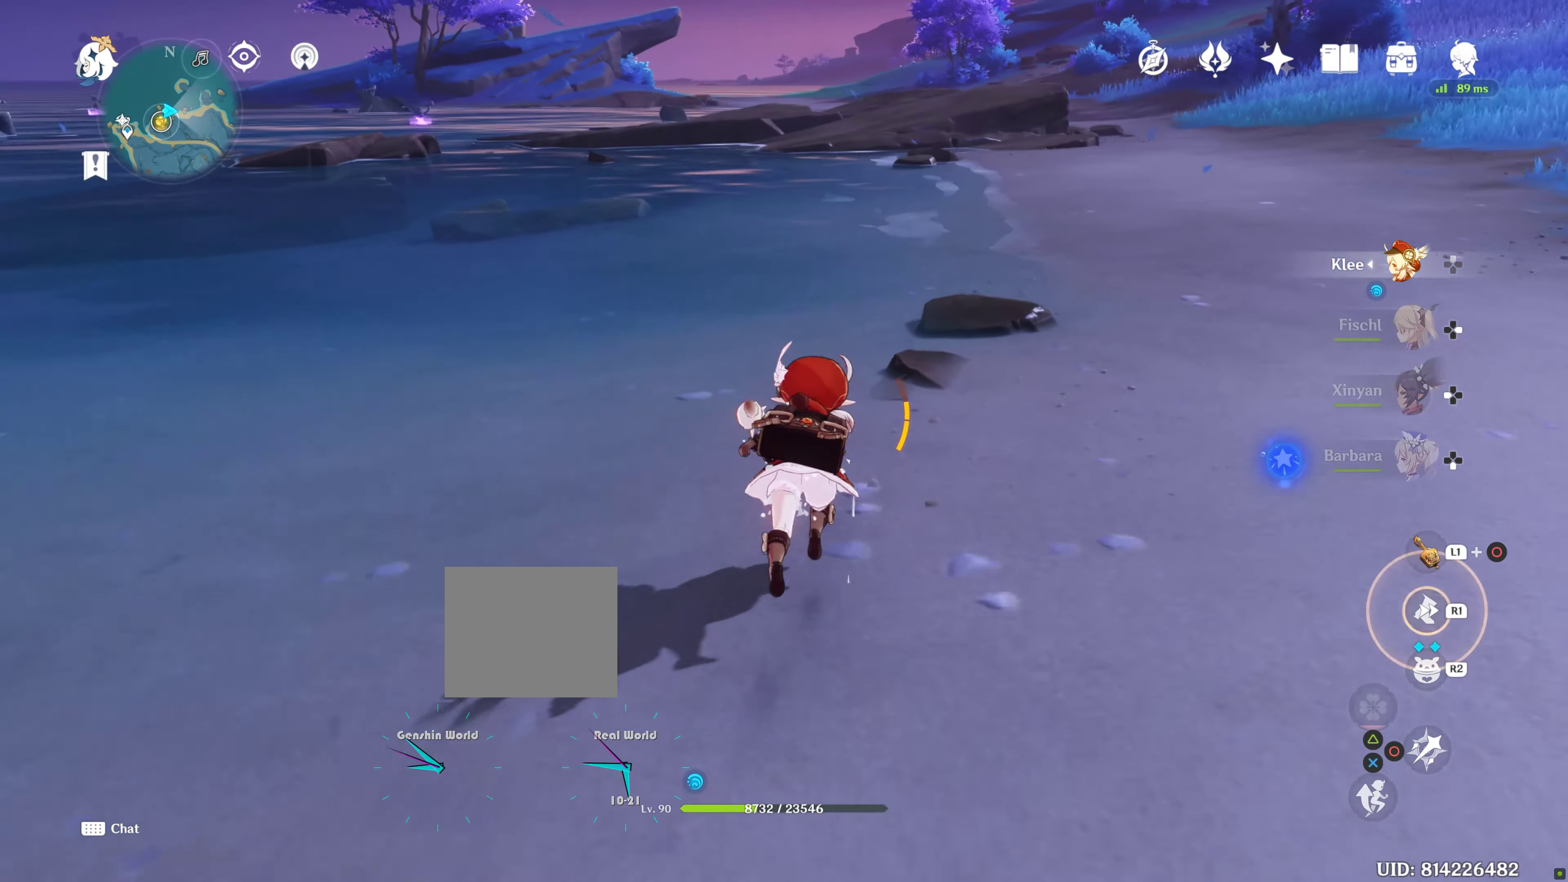
{"buttons": [], "left_stick": "up", "right_stick": "center", "events": [[33, "R1", "up"], [133, "R1", "down"], [233, "R1", "up"], [333, "R1", "down"], [433, "R1", "up"]]}
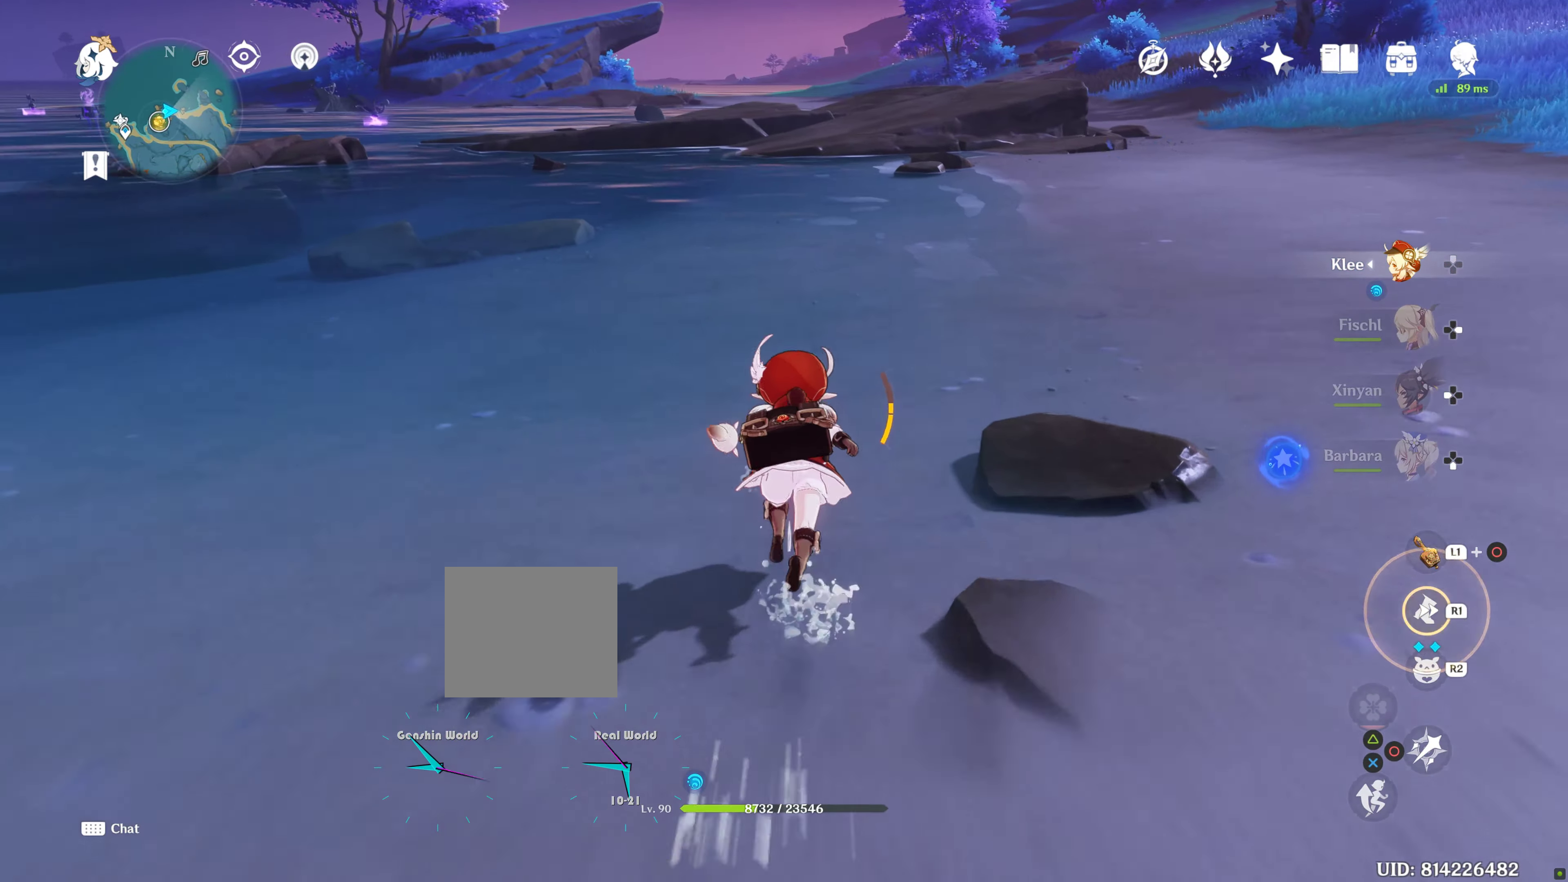
{"buttons": [], "left_stick": "up", "right_stick": "center", "events": [[317, "R1", "down"], [450, "R1", "up"]]}
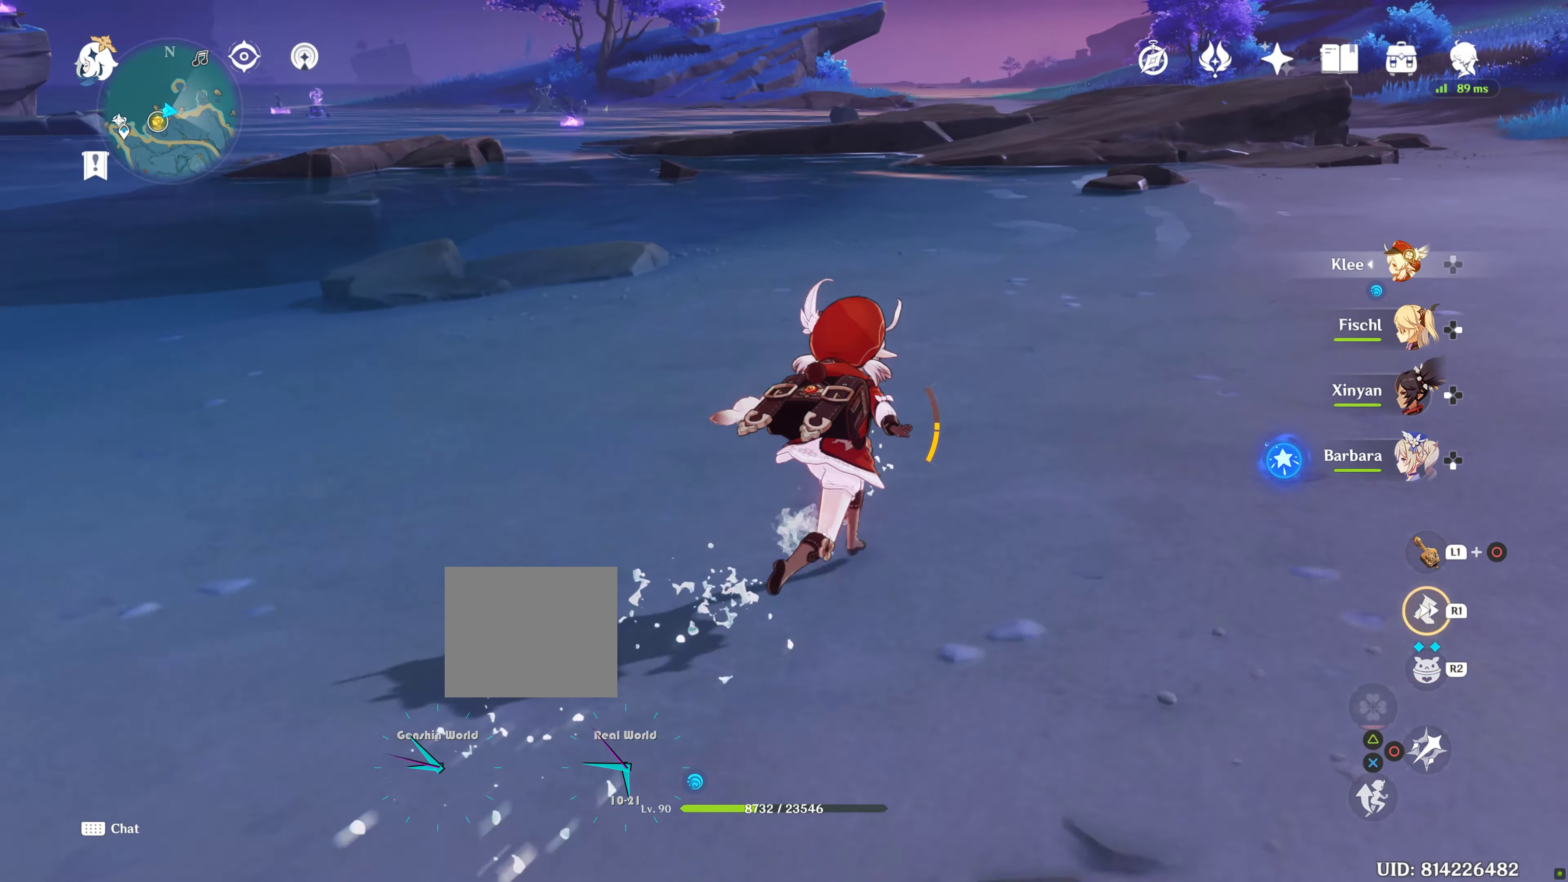
{"buttons": ["R1"], "left_stick": "up", "right_stick": "center", "events": [[17, "TRIANGLE", "down"], [34, "TRIANGLE", "up"], [184, "R1", "down"], [217, "R1", "up"], [450, "R1", "down"]]}
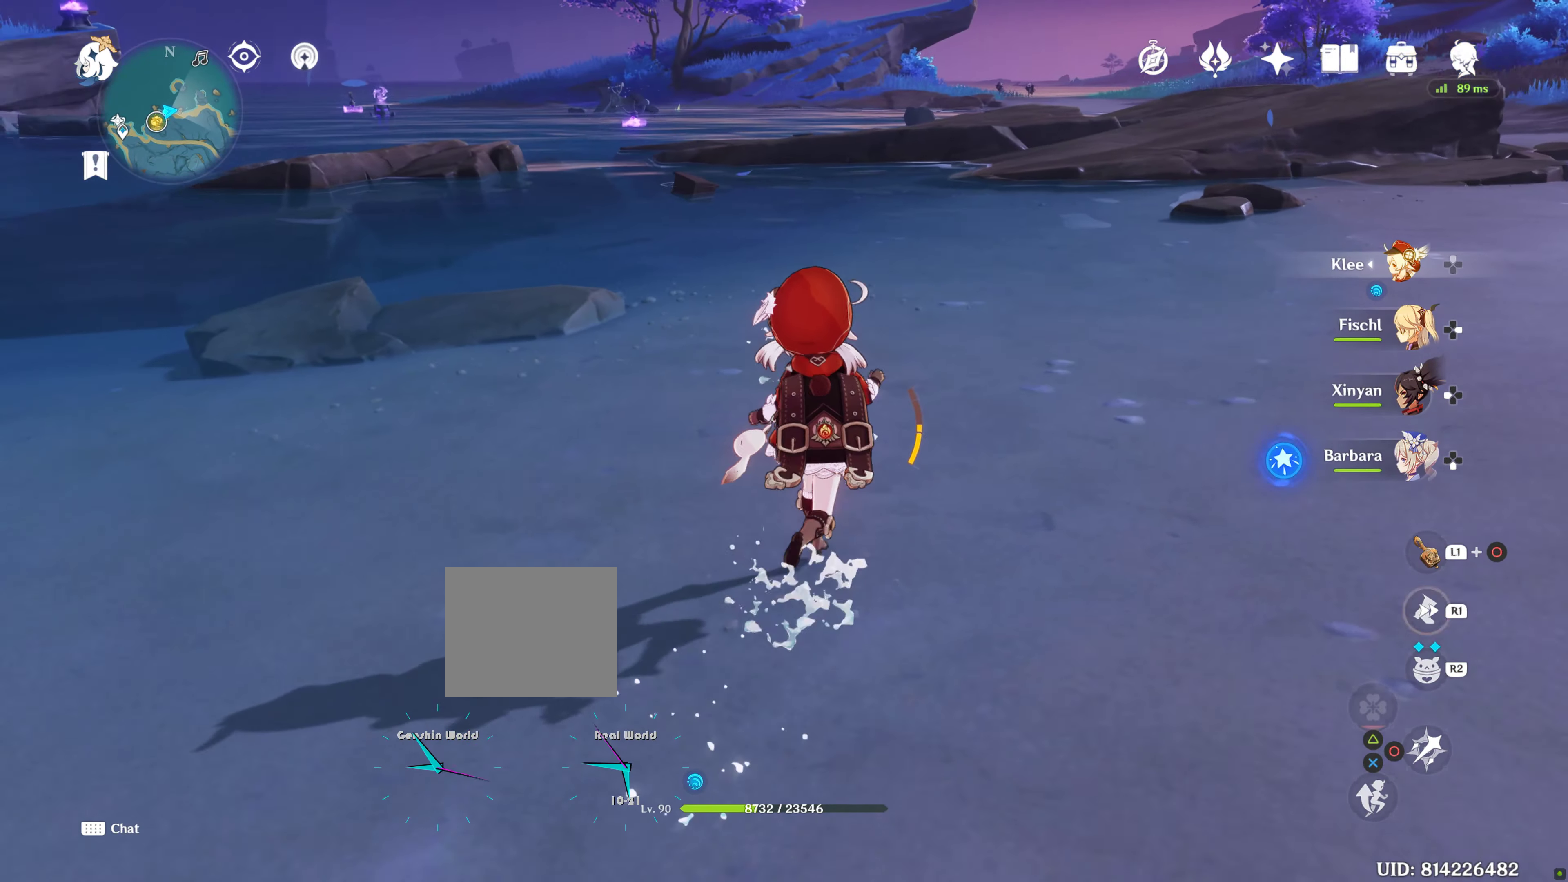
{"buttons": ["R1"], "left_stick": "up", "right_stick": "center", "events": [[67, "R1", "up"], [234, "R1", "down"], [400, "R1", "up"], [467, "R1", "down"]]}
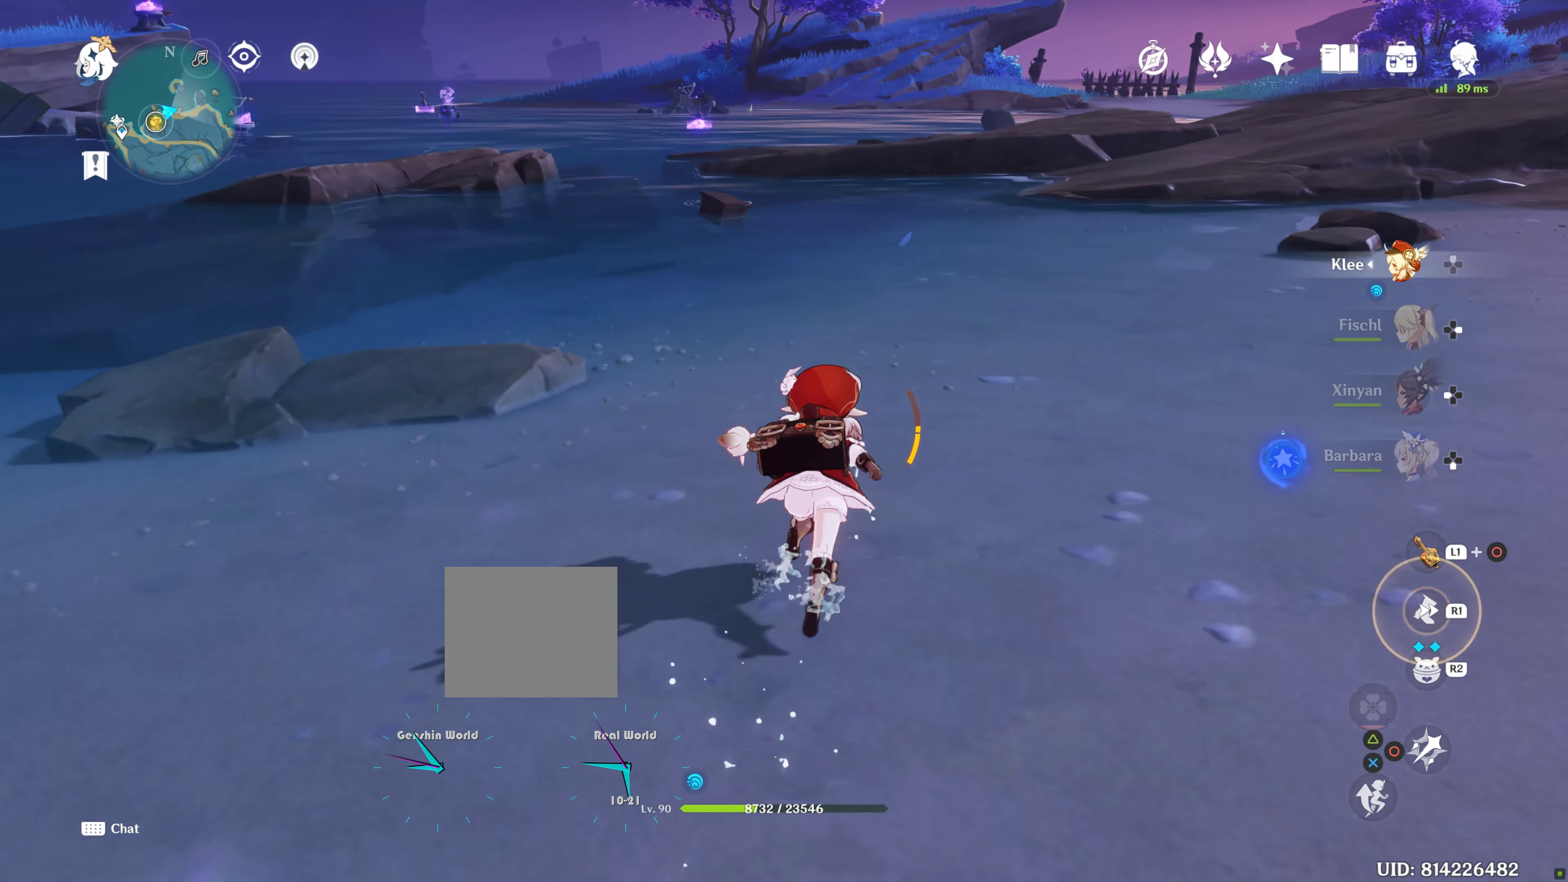
{"buttons": ["R1"], "left_stick": "up", "right_stick": "center", "events": [[67, "right_stick", "down-right"], [117, "R1", "up"], [117, "right_stick", "center"], [217, "R1", "down"], [350, "R1", "up"], [467, "R1", "down"]]}
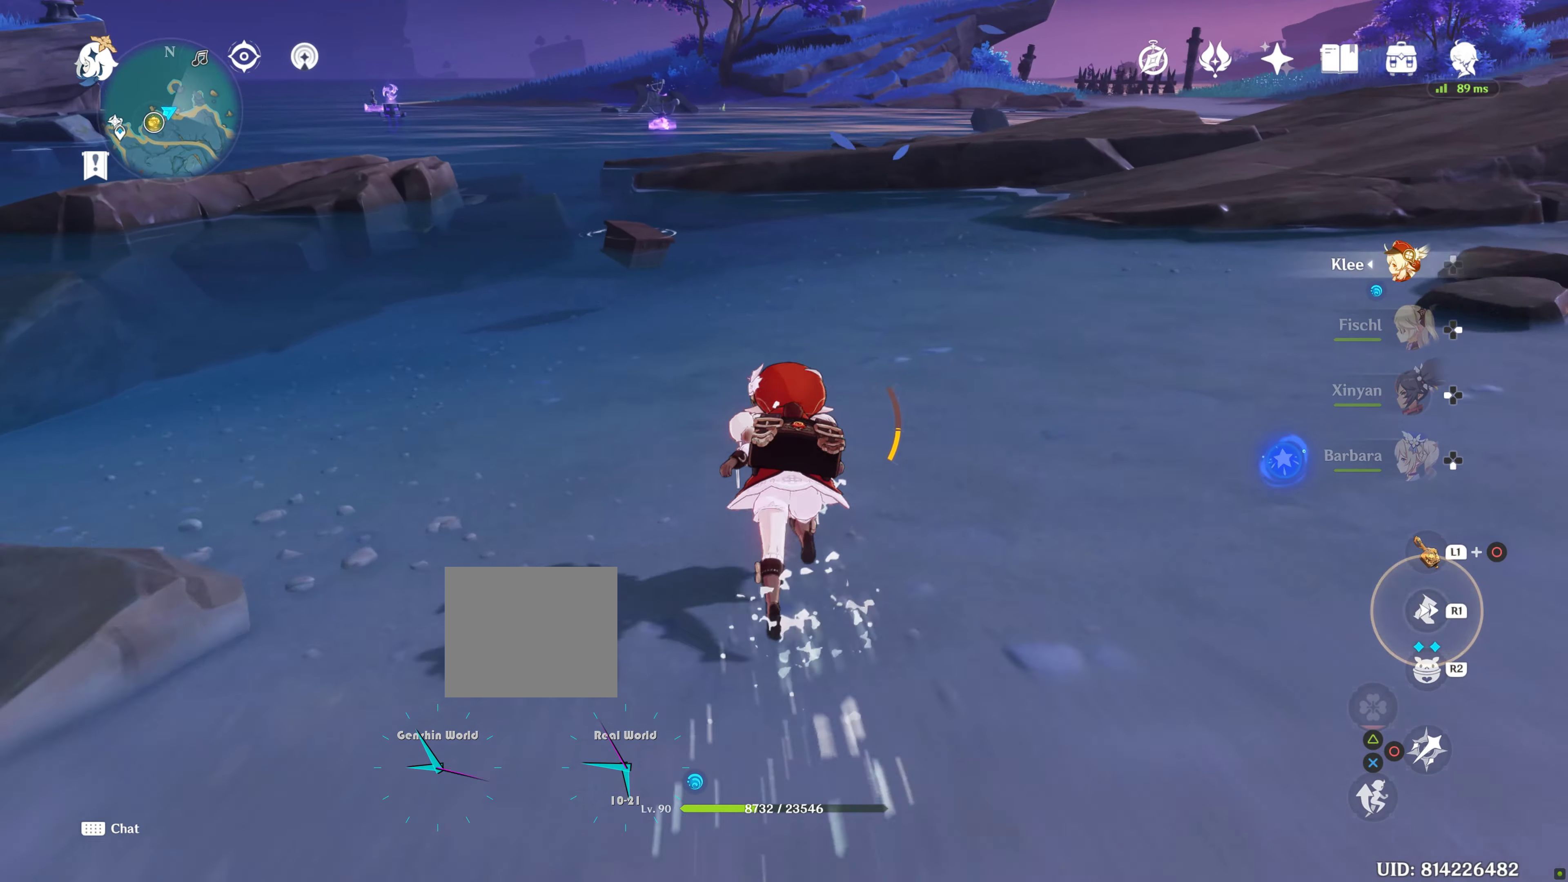
{"buttons": [], "left_stick": "up", "right_stick": "center", "events": [[84, "R1", "up"]]}
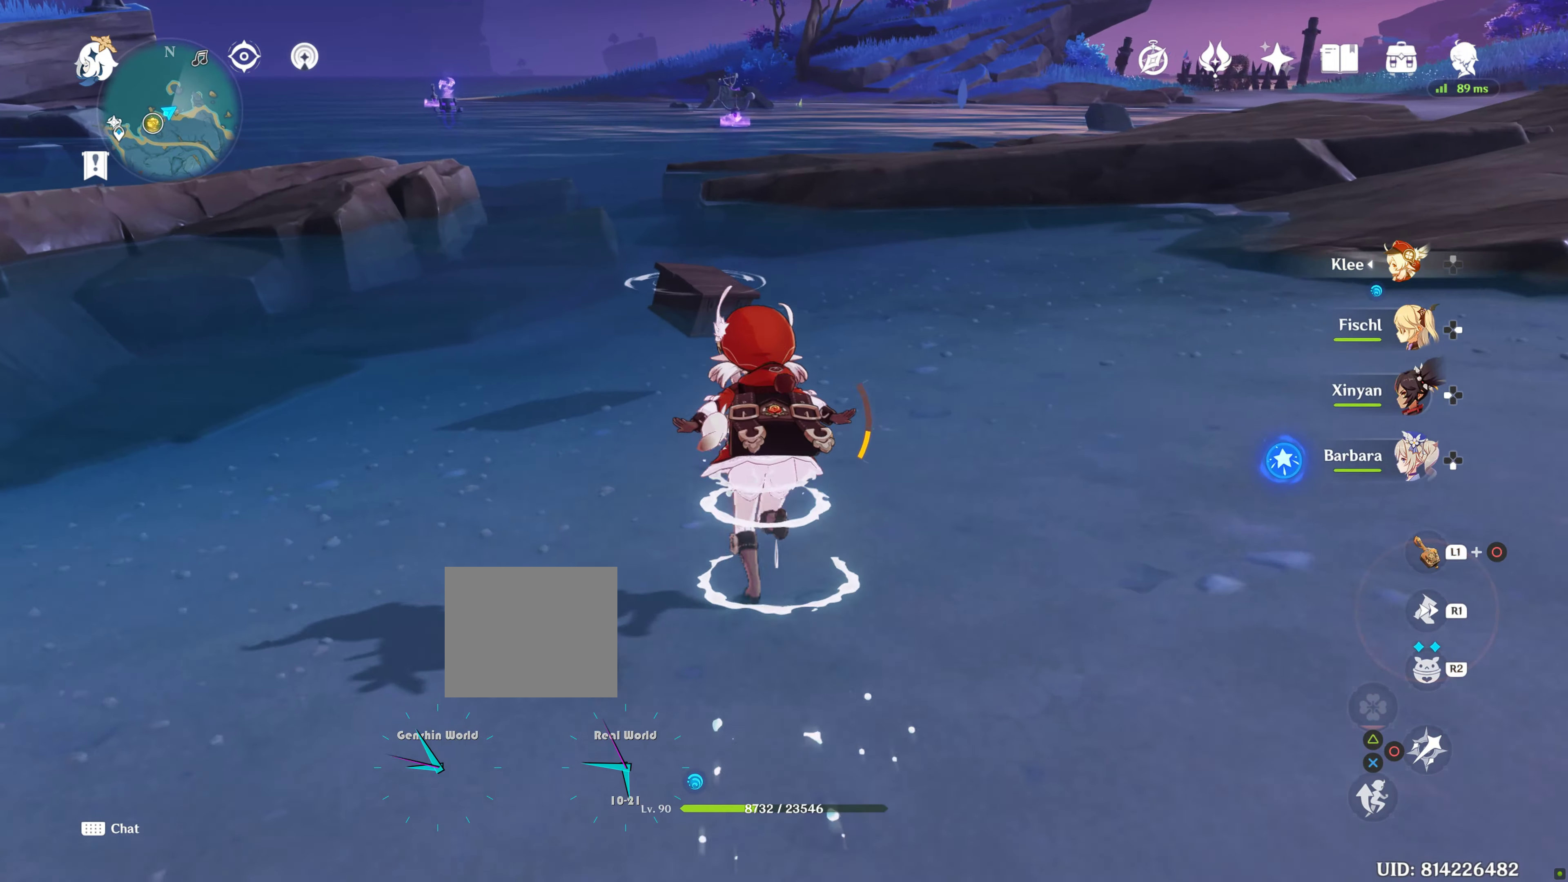
{"buttons": [], "left_stick": "up", "right_stick": "center", "events": [[84, "SQUARE", "down"], [184, "SQUARE", "up"], [234, "SQUARE", "down"], [284, "SQUARE", "up"]]}
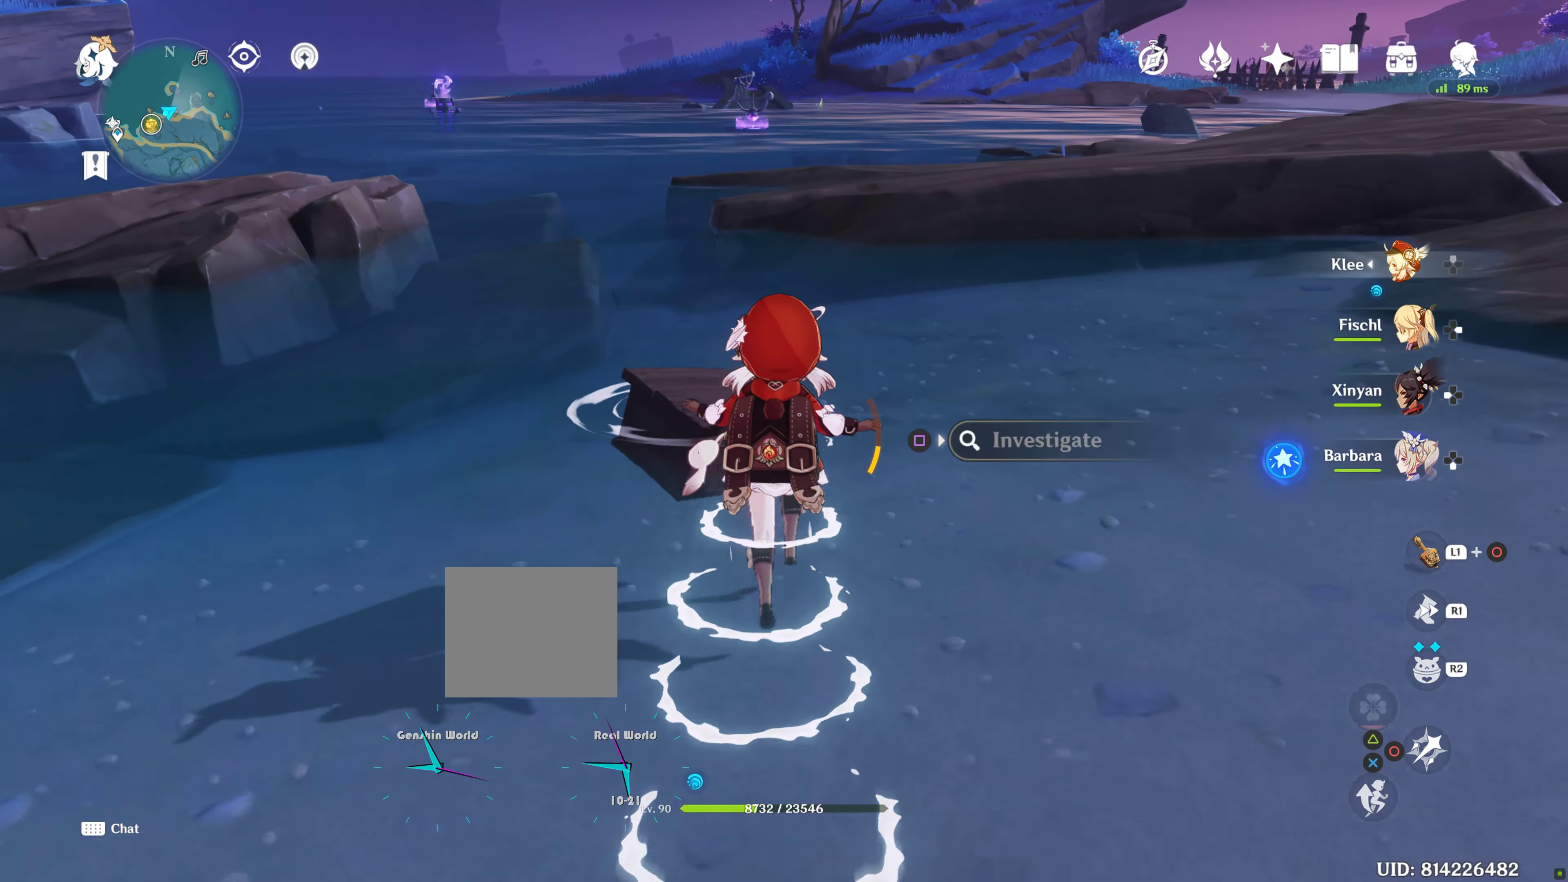
{"buttons": ["SQUARE"], "left_stick": "up-left", "right_stick": "center", "events": [[17, "SQUARE", "down"], [167, "SQUARE", "up"], [167, "left_stick", "up-left"], [217, "SQUARE", "down"], [350, "SQUARE", "up"], [450, "SQUARE", "down"]]}
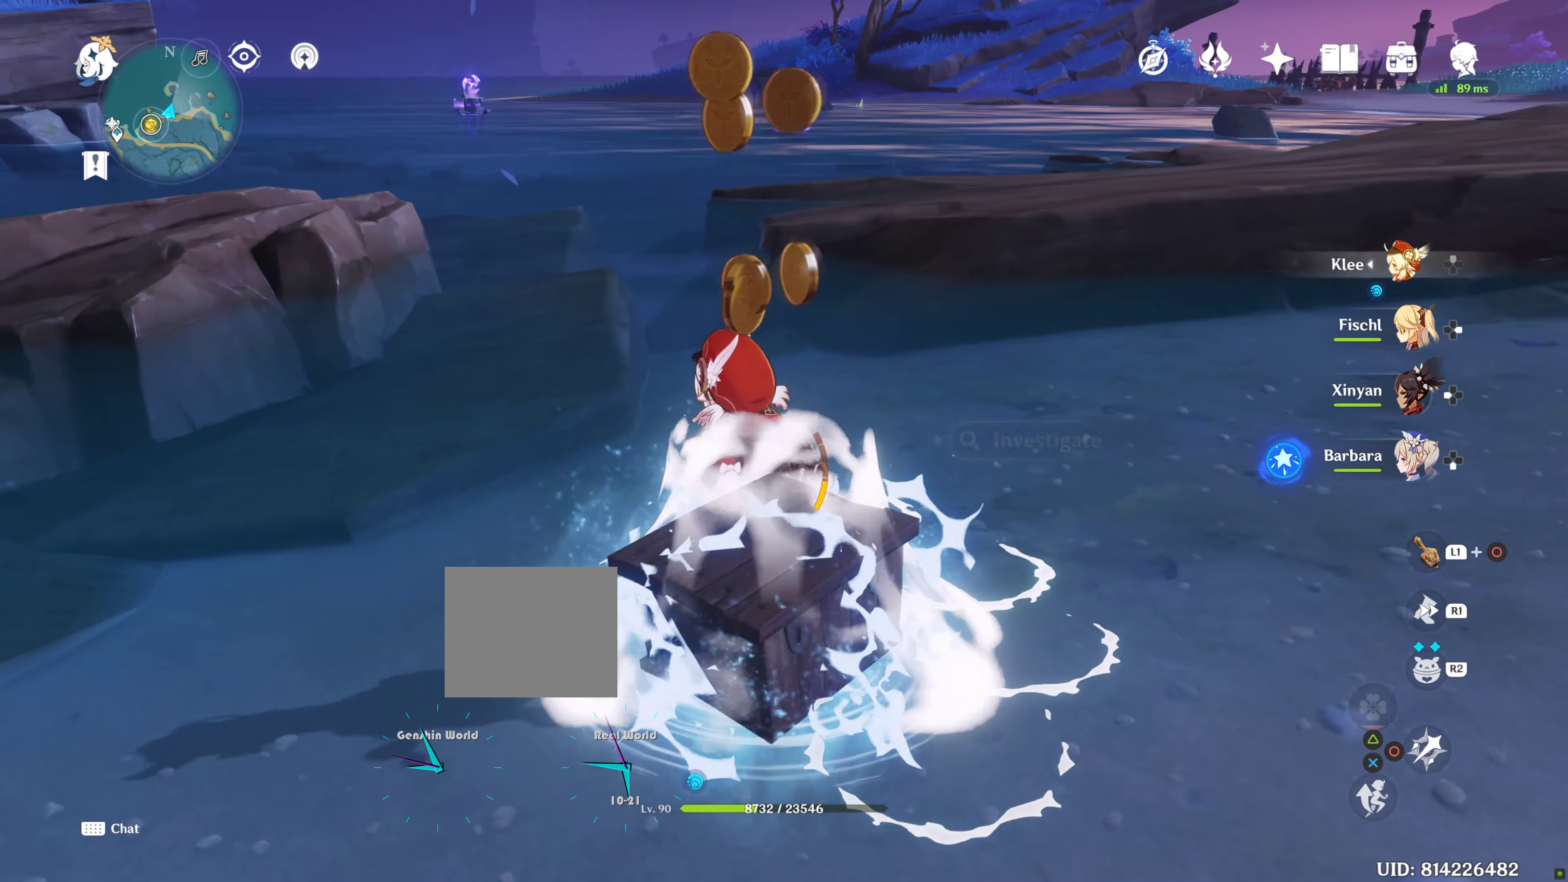
{"buttons": [], "left_stick": "up-left", "right_stick": "center", "events": [[17, "SQUARE", "up"]]}
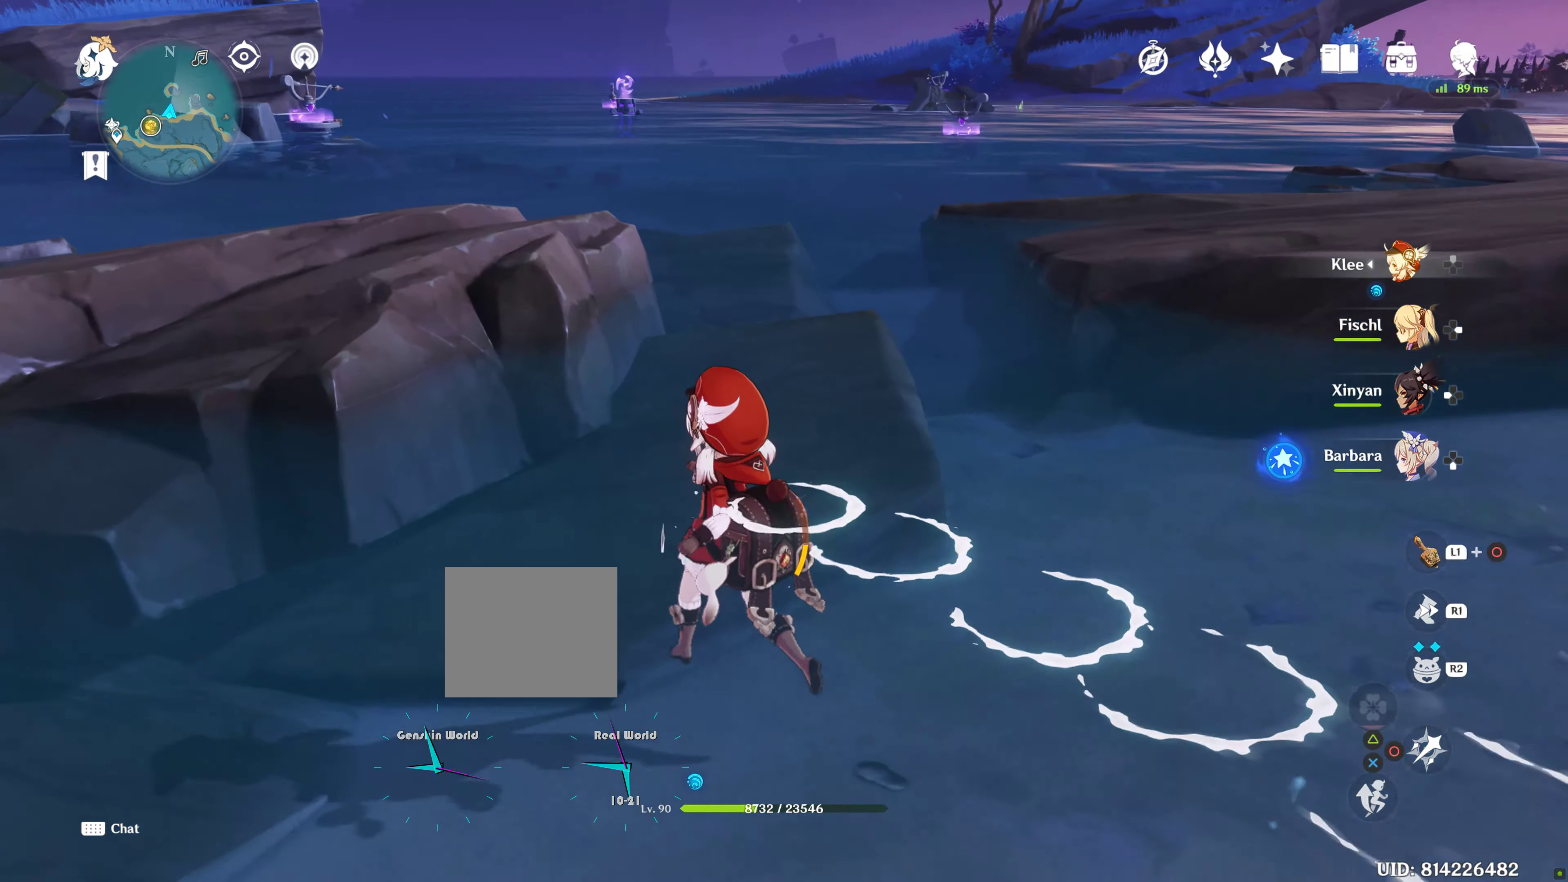
{"buttons": [], "left_stick": "up-left", "right_stick": "center", "events": [[300, "right_stick", "left"], [467, "right_stick", "center"]]}
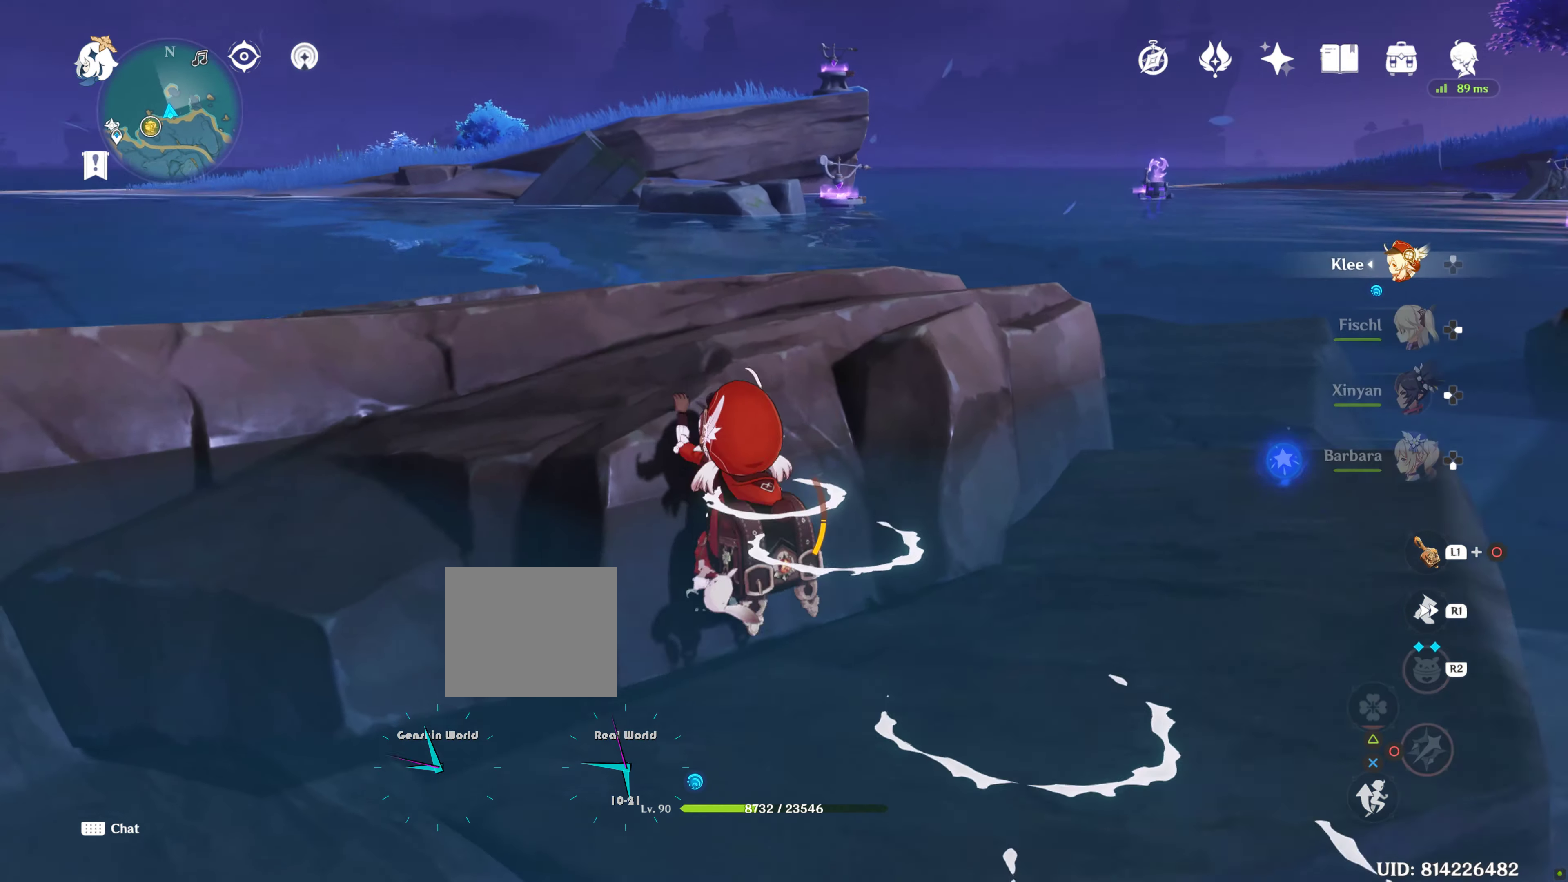
{"buttons": [], "left_stick": "up", "right_stick": "center", "events": [[100, "left_stick", "up"]]}
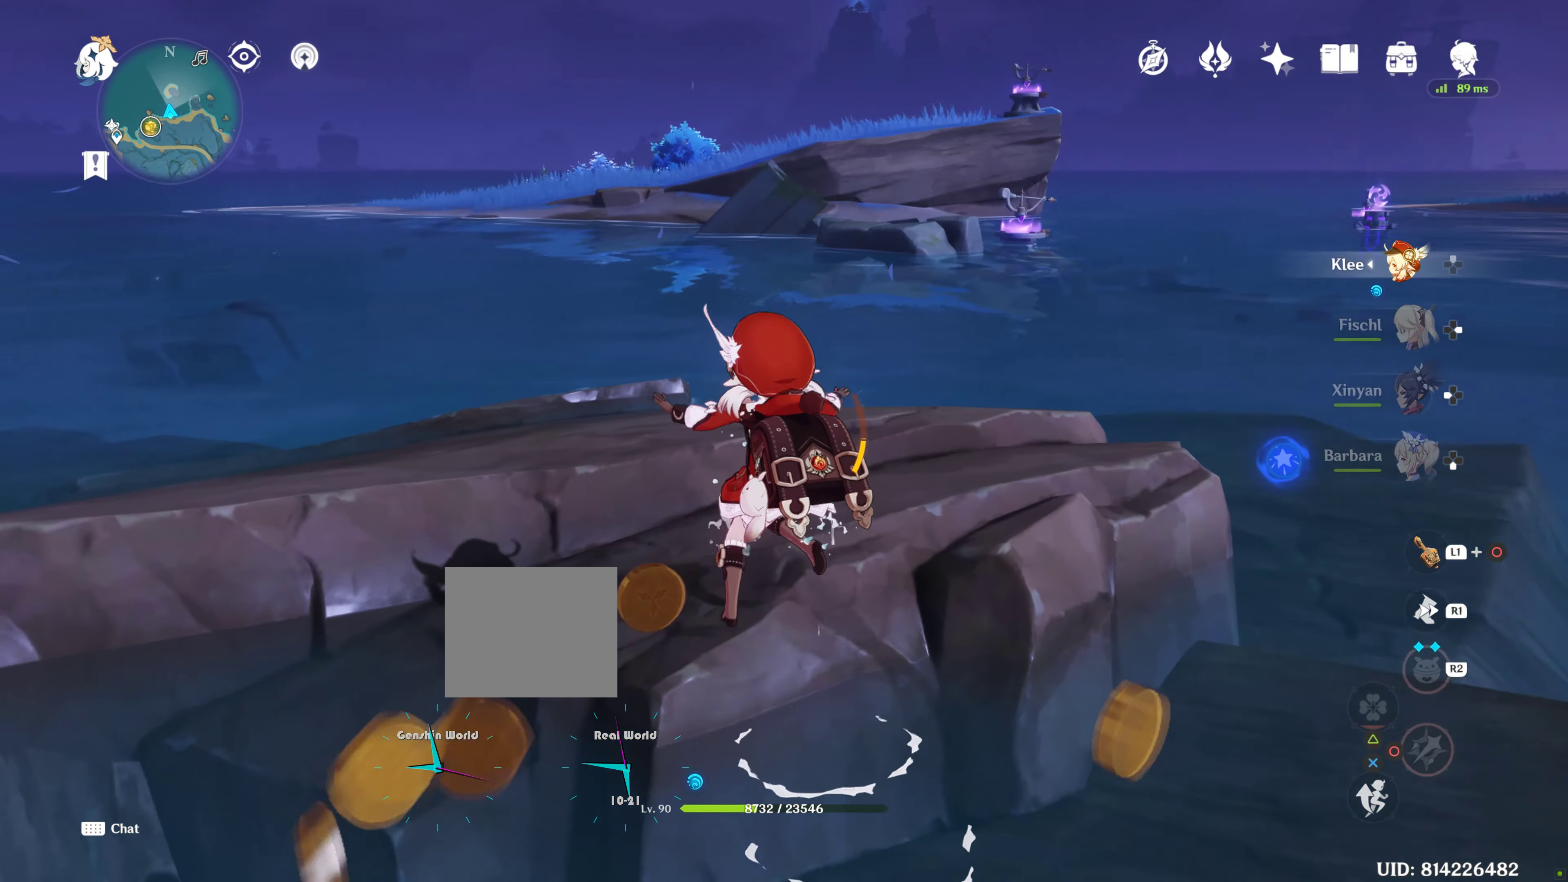
{"buttons": [], "left_stick": "up", "right_stick": "center", "events": [[84, "right_stick", "left"], [216, "right_stick", "center"]]}
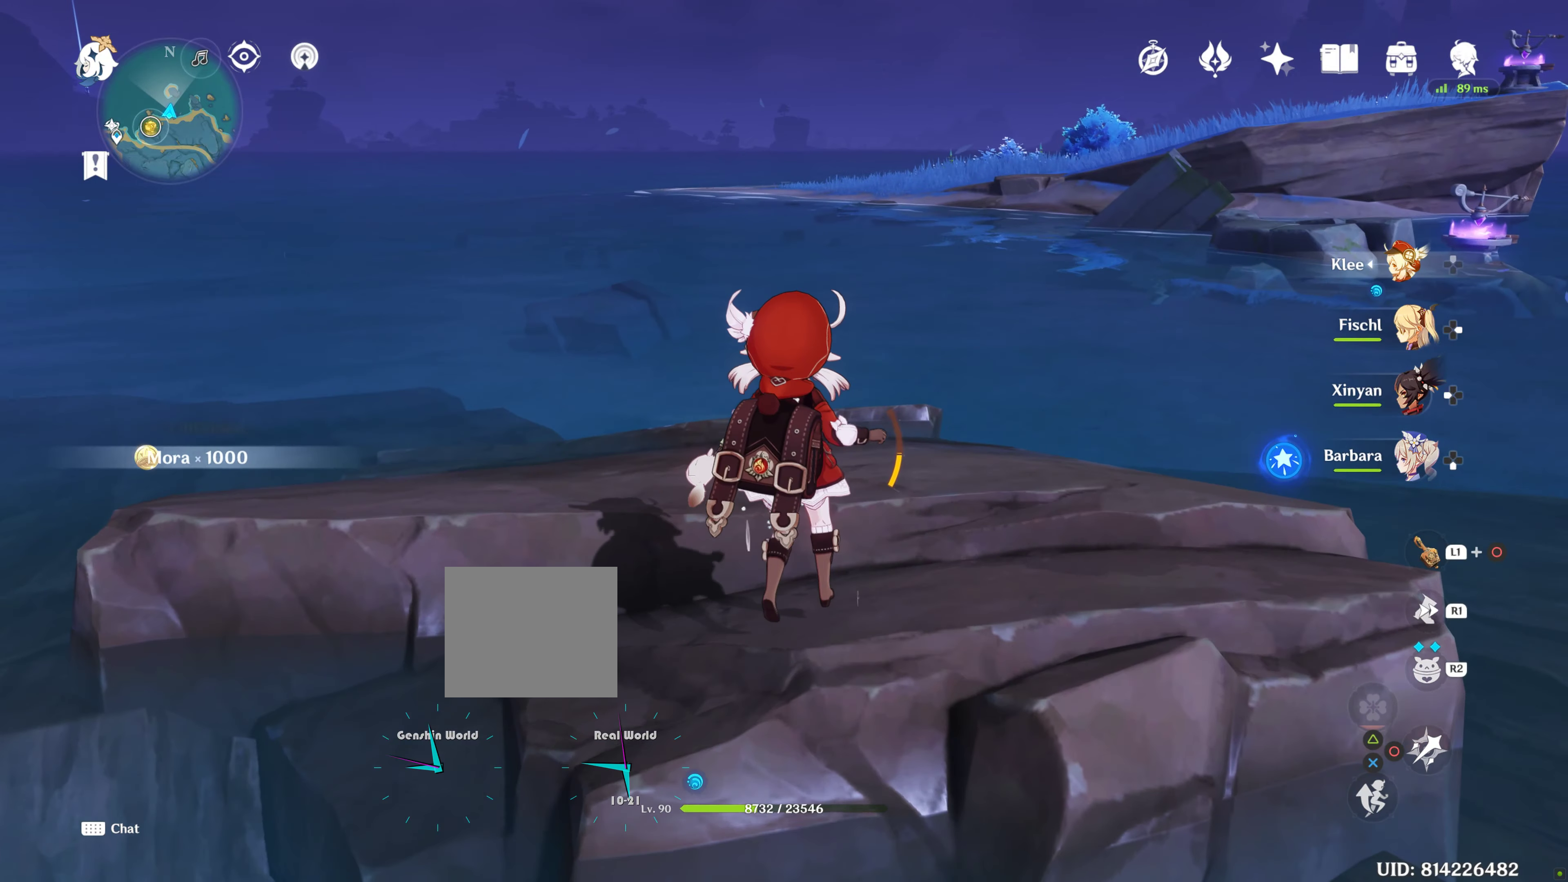
{"buttons": [], "left_stick": "center", "right_stick": "center", "events": [[433, "left_stick", "center"]]}
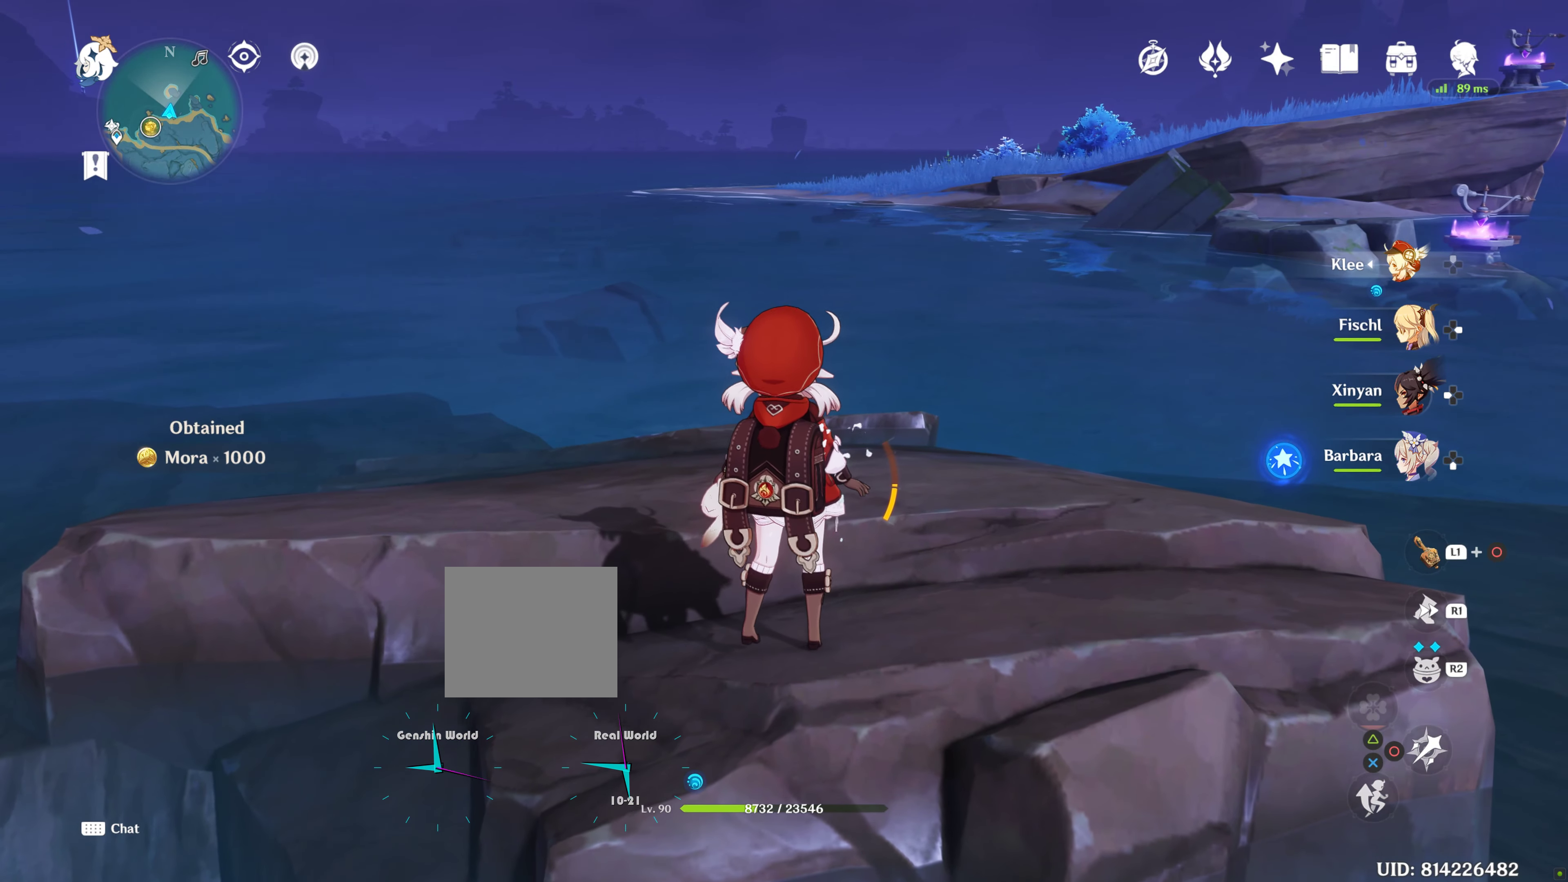
{"buttons": [], "left_stick": "center", "right_stick": "right", "events": [[166, "right_stick", "right"]]}
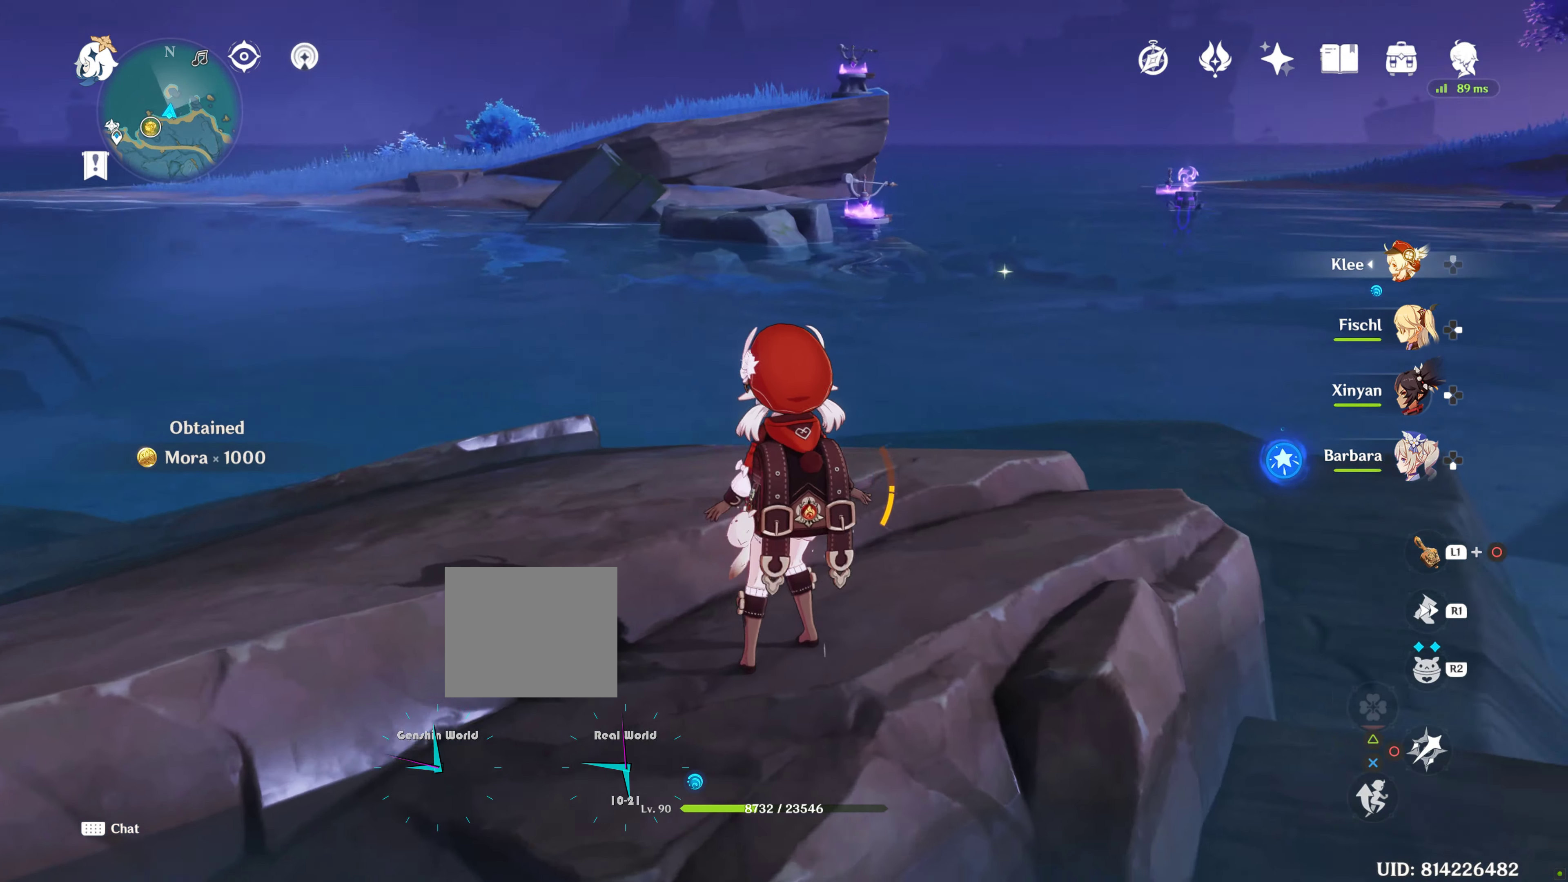
{"buttons": [], "left_stick": "center", "right_stick": "center", "events": [[166, "right_stick", "center"]]}
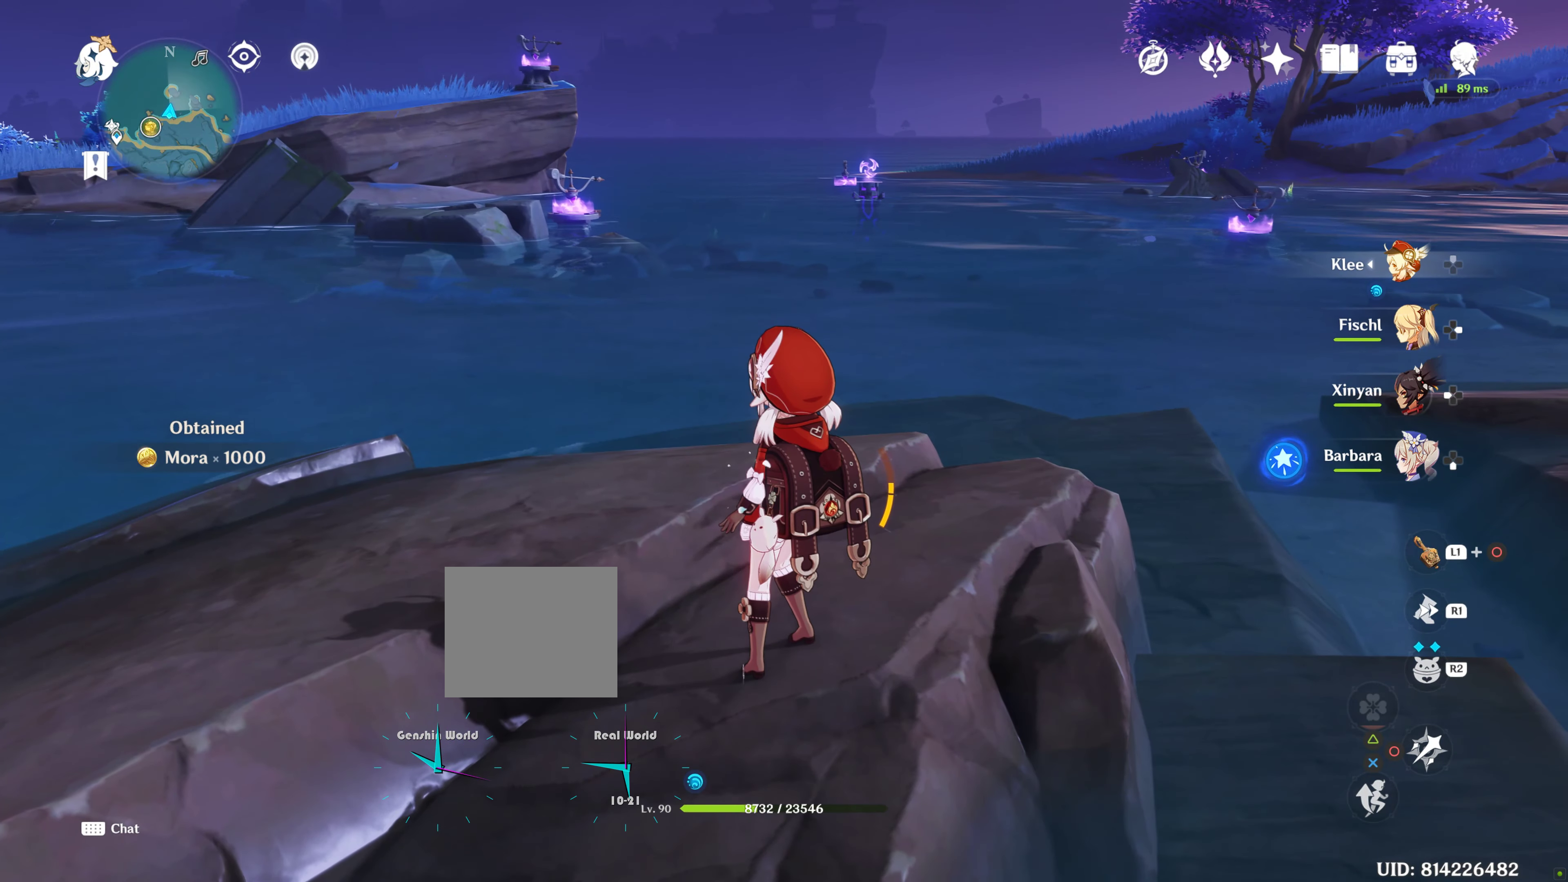
{"buttons": [], "left_stick": "center", "right_stick": "center", "events": []}
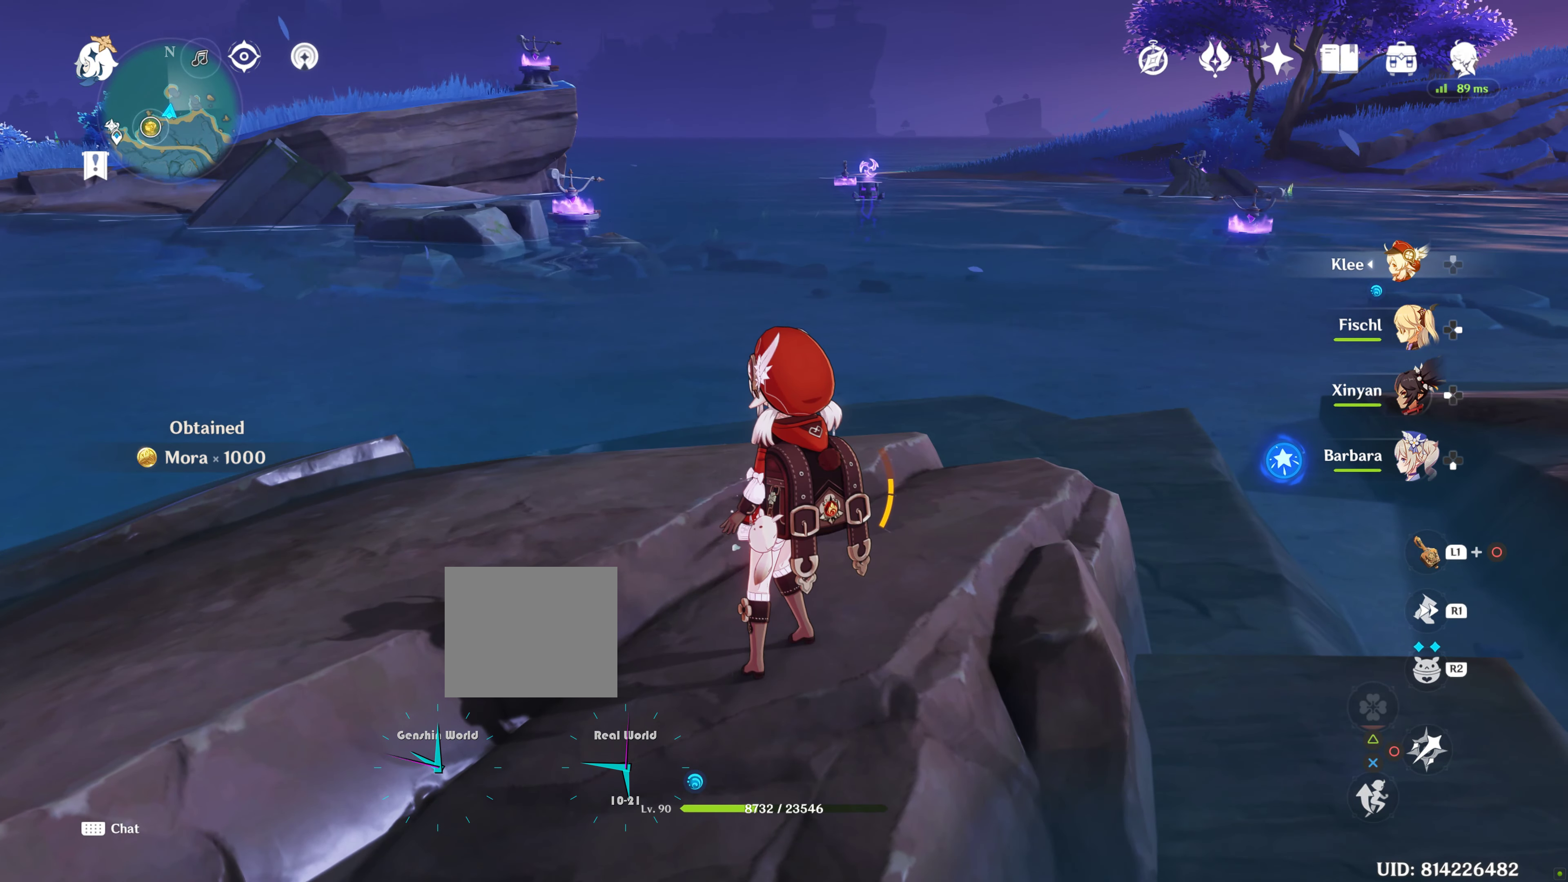
{"buttons": [], "left_stick": "center", "right_stick": "right", "events": [[50, "right_stick", "right"]]}
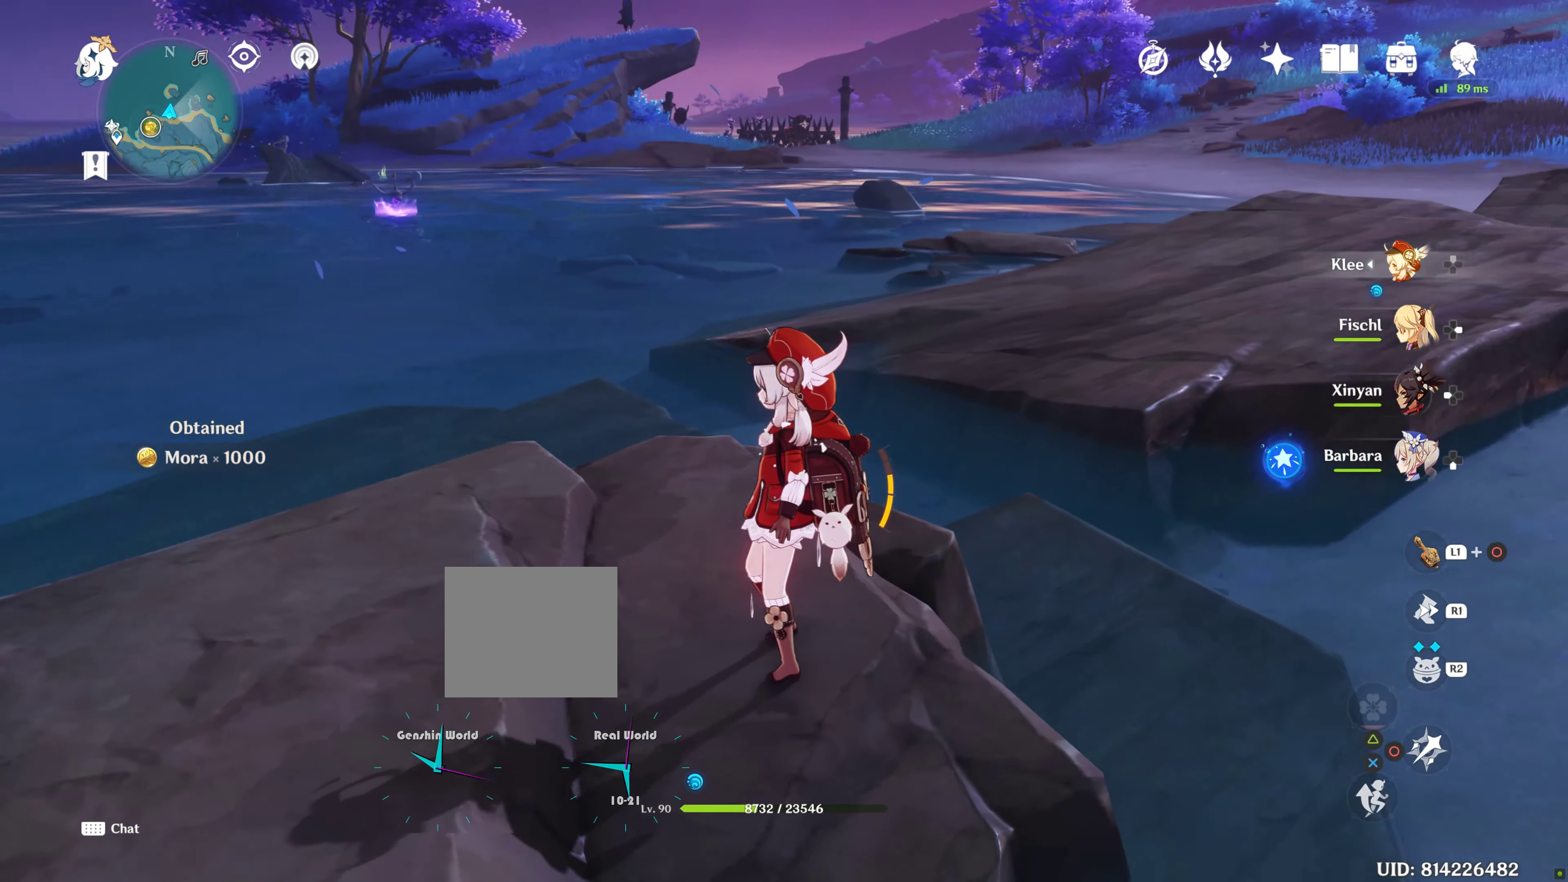
{"buttons": [], "left_stick": "center", "right_stick": "center", "events": [[50, "right_stick", "center"]]}
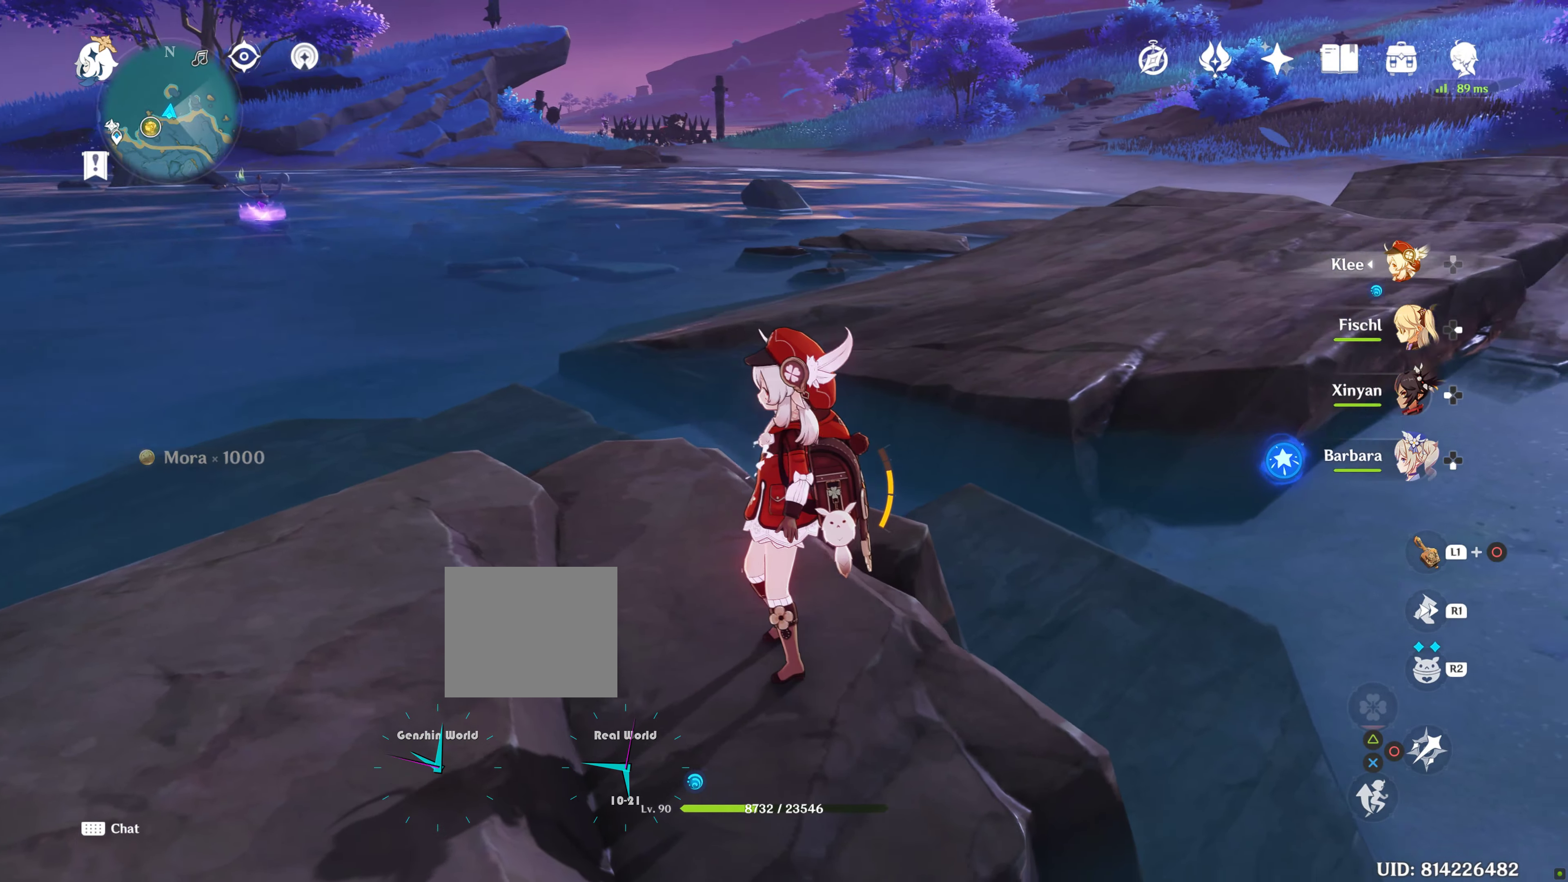
{"buttons": [], "left_stick": "center", "right_stick": "right", "events": [[250, "right_stick", "right"]]}
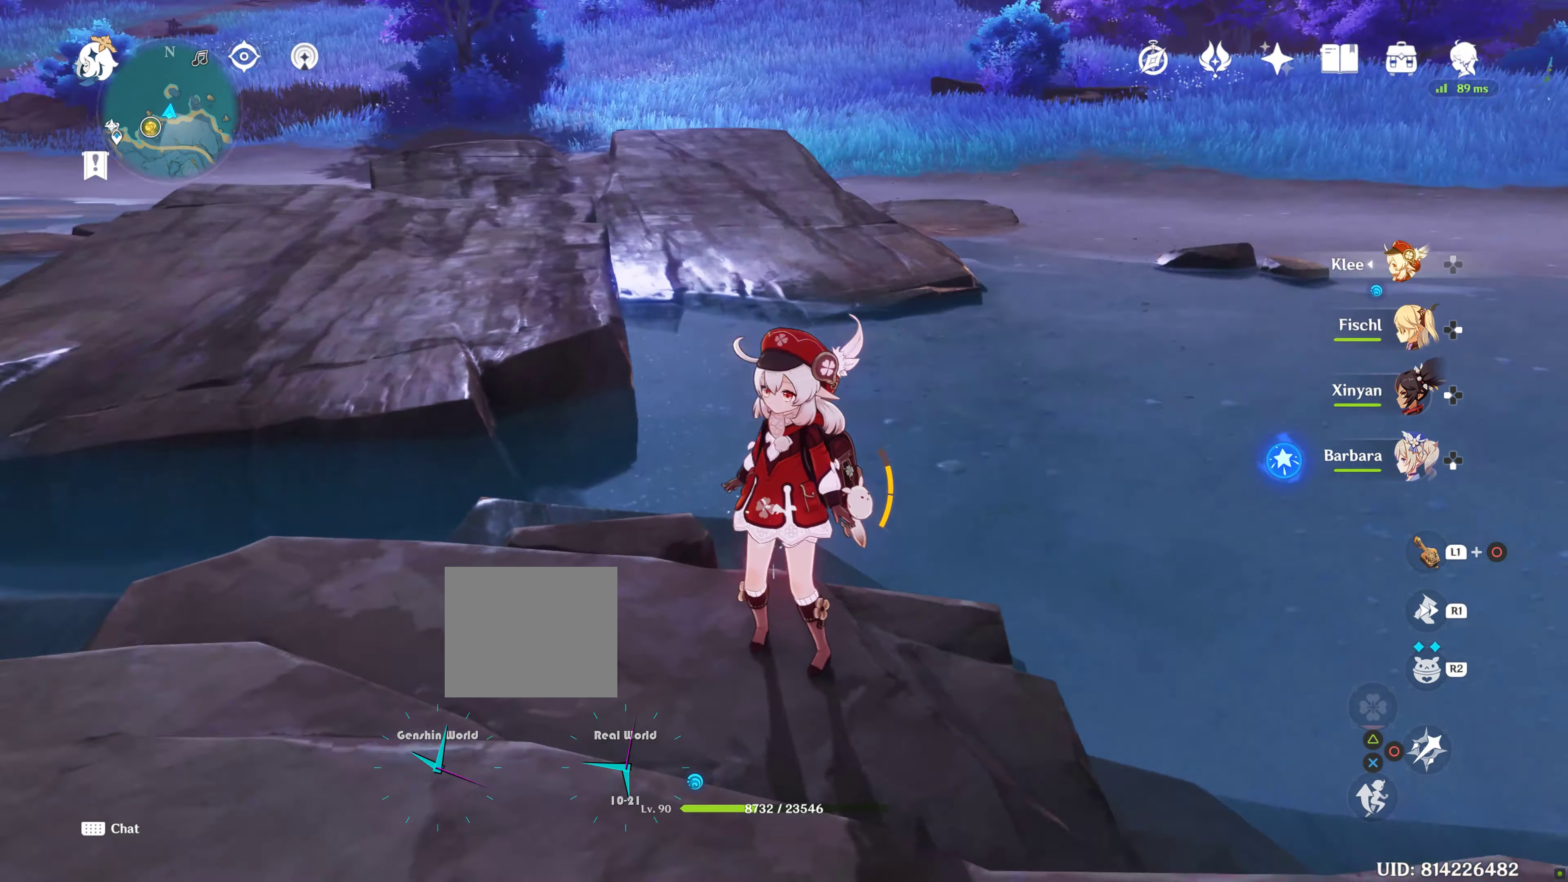
{"buttons": [], "left_stick": "center", "right_stick": "right", "events": []}
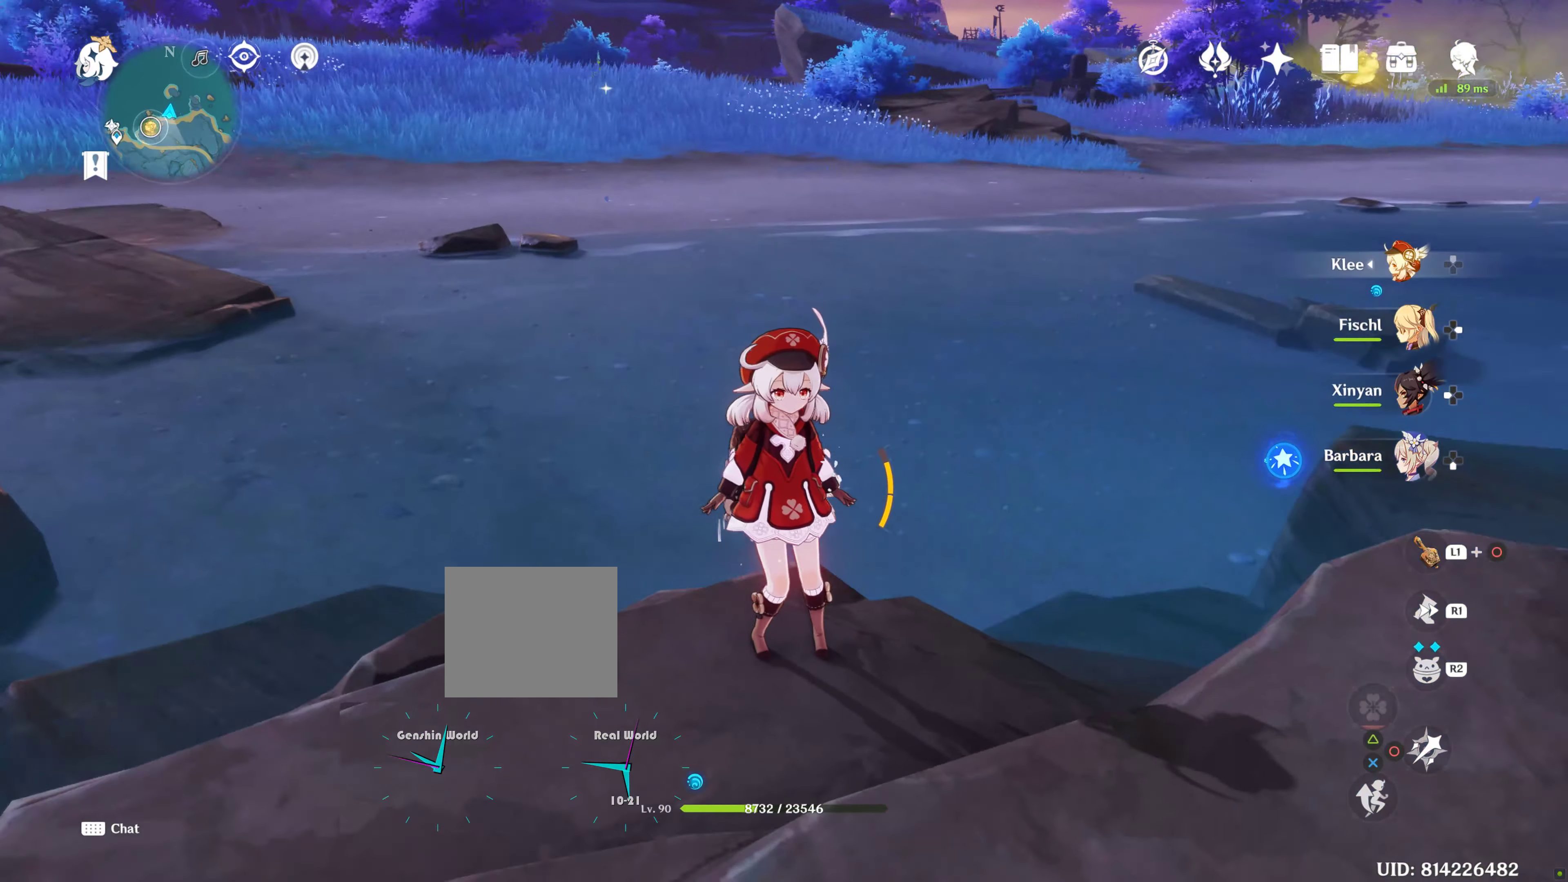
{"buttons": [], "left_stick": "center", "right_stick": "center", "events": [[250, "right_stick", "center"]]}
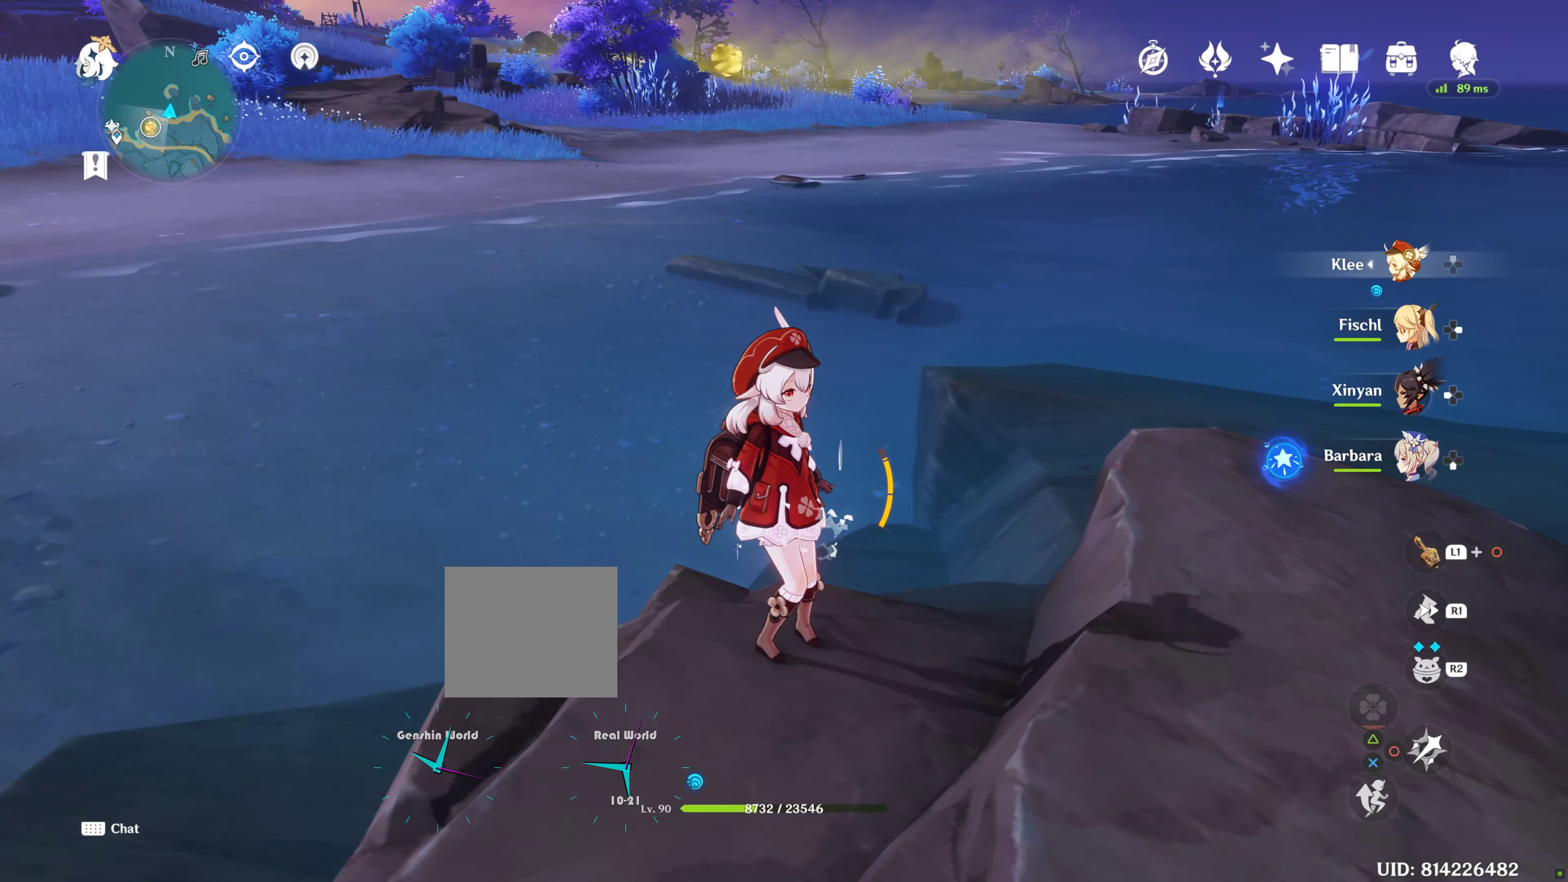
{"buttons": [], "left_stick": "center", "right_stick": "center", "events": [[200, "right_stick", "up-right"], [500, "right_stick", "center"]]}
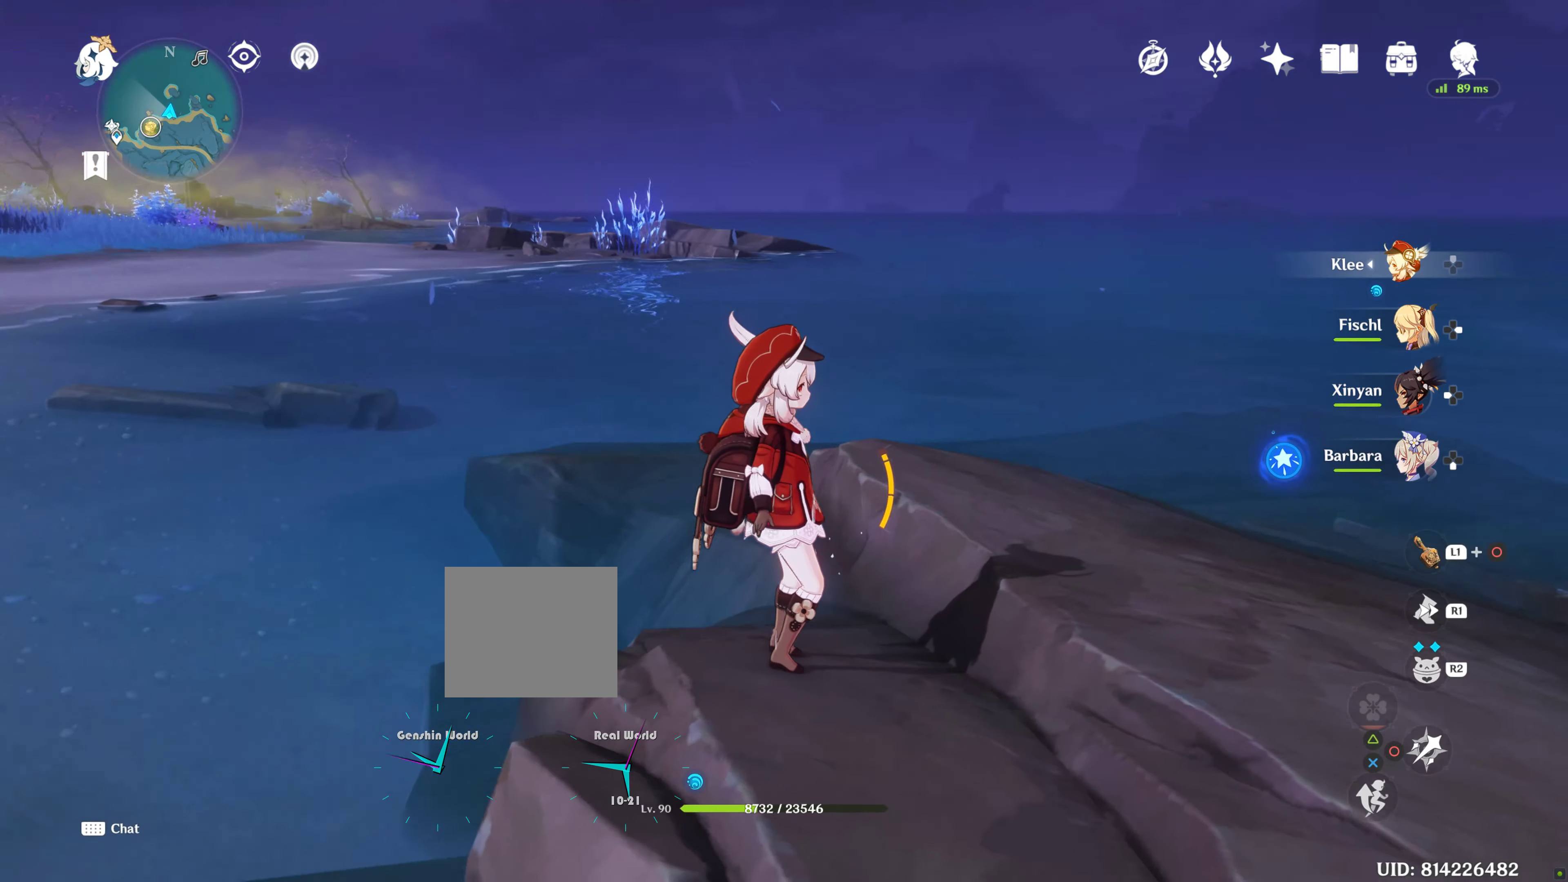
{"buttons": [], "left_stick": "center", "right_stick": "center", "events": []}